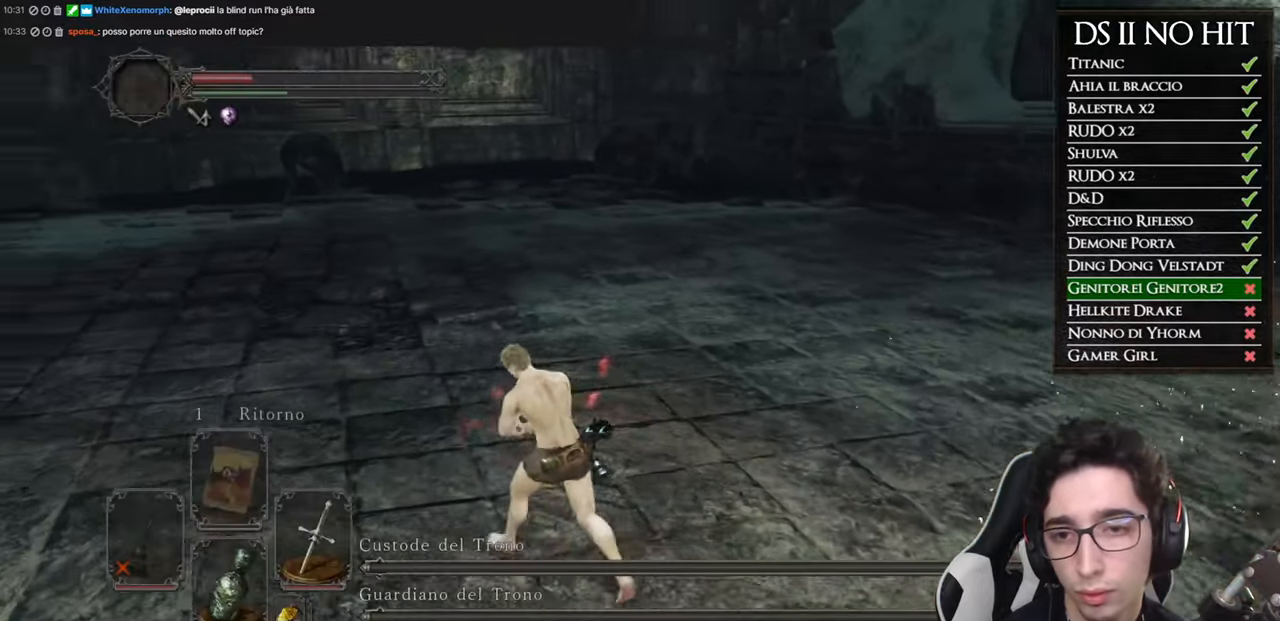
Gameplay with a controller (Xbox layout); each line is a JSON object with the inputs held at the frame after it. "events" lists button and stick changes between this image and that frame as [ms after this image, input, new state], when the widget could be followed in between.
{"buttons": [], "left_stick": "center", "right_stick": "left", "events": [[150, "left_stick", "center"]]}
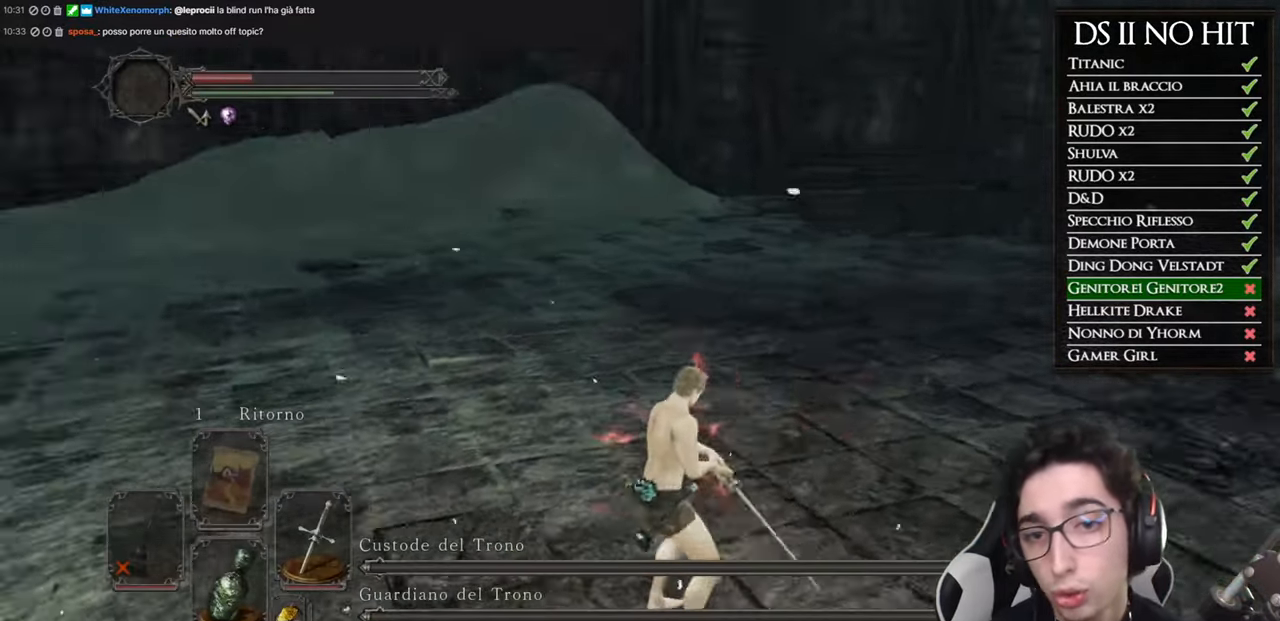
{"buttons": [], "left_stick": "up", "right_stick": "center", "events": [[66, "right_stick", "center"], [467, "left_stick", "up"]]}
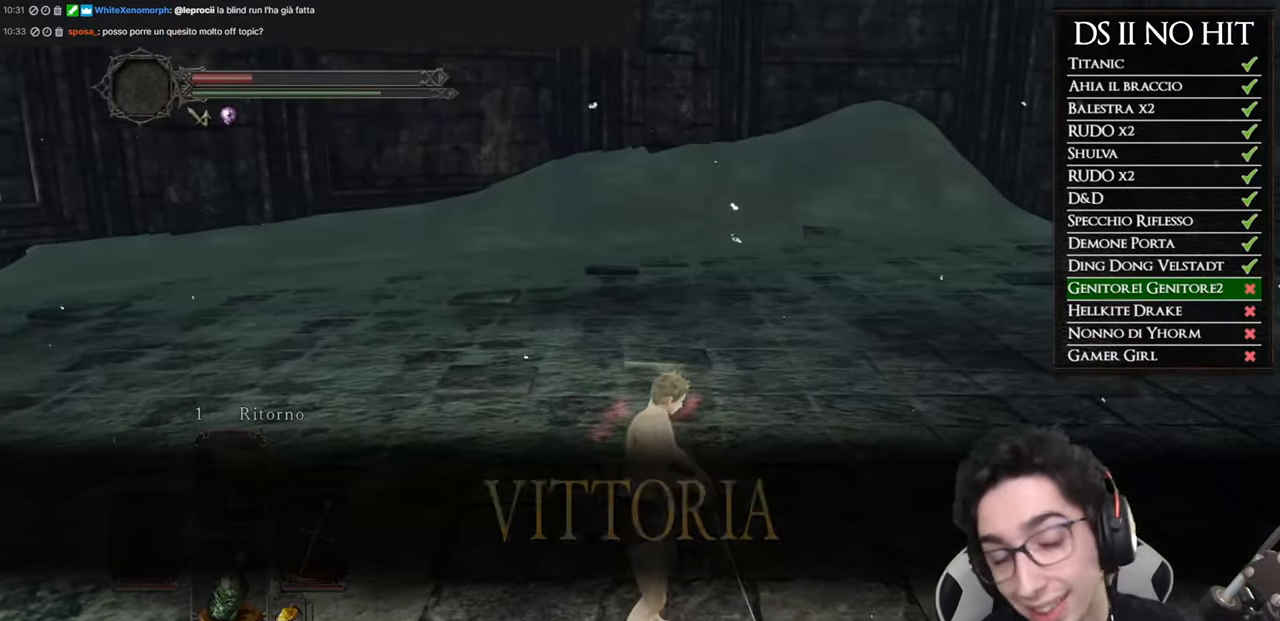
{"buttons": [], "left_stick": "center", "right_stick": "center", "events": [[234, "left_stick", "center"]]}
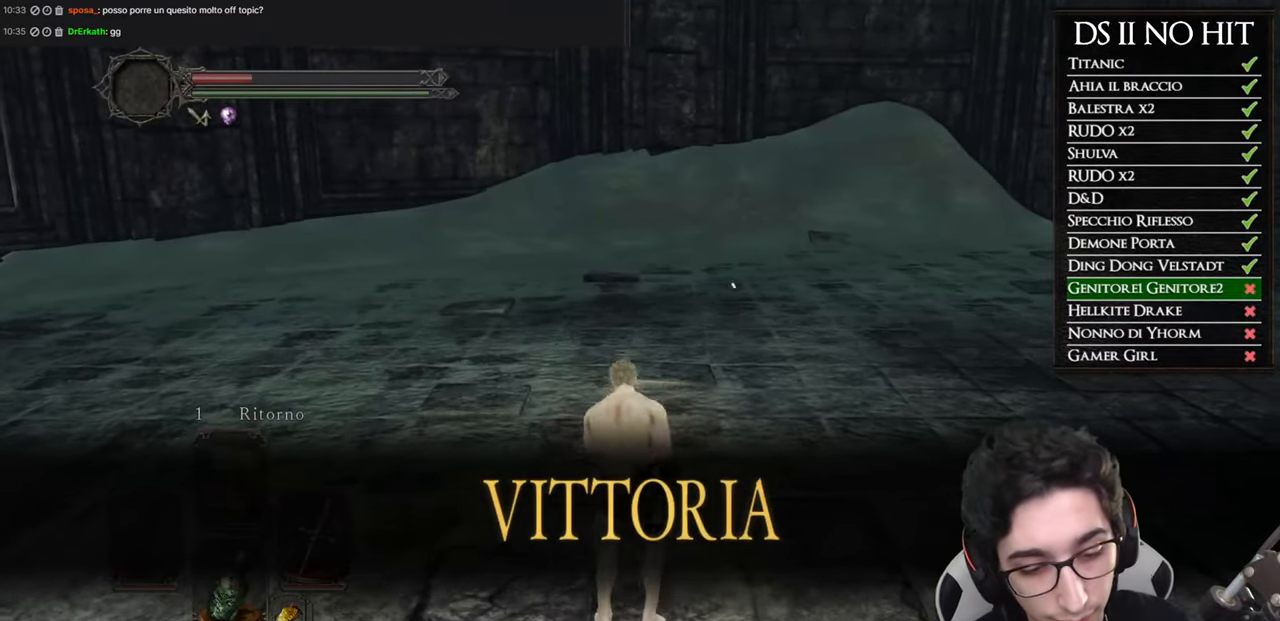
{"buttons": [], "left_stick": "center", "right_stick": "center", "events": []}